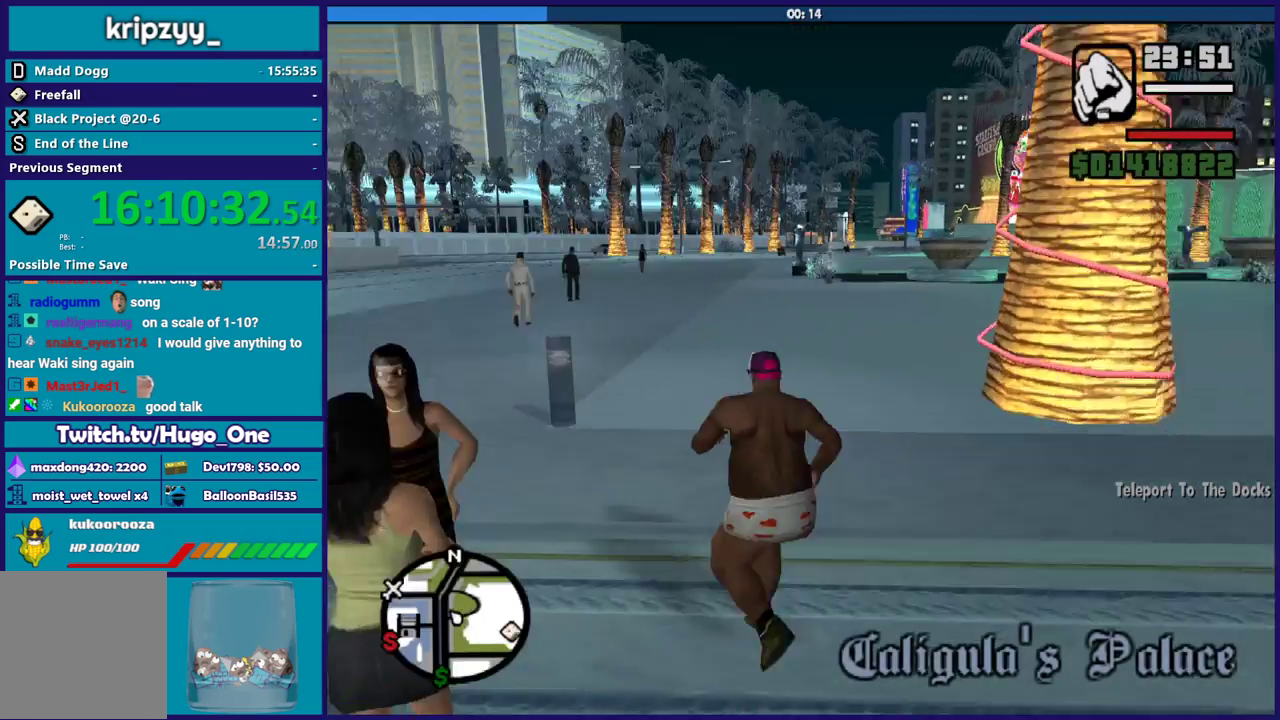
Gameplay with a controller (Xbox layout); each line is a JSON object with the inputs held at the frame after it. "button_events" lists button changes between this image and that frame as [ms after this image, input, new state], when the widget could be followed in between (sticks are given only as held states).
{"buttons": [], "left_stick": "down-left", "right_stick": "left", "button_events": []}
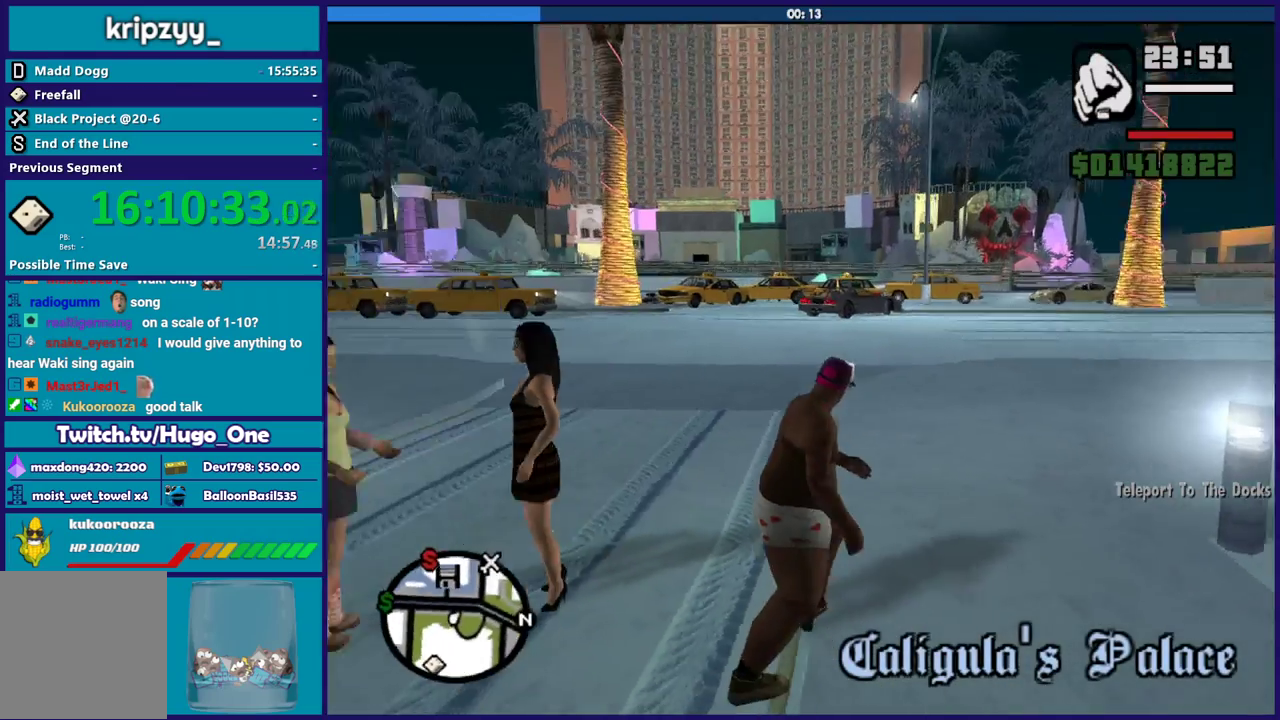
{"buttons": [], "left_stick": "up-left", "right_stick": "down-left", "button_events": []}
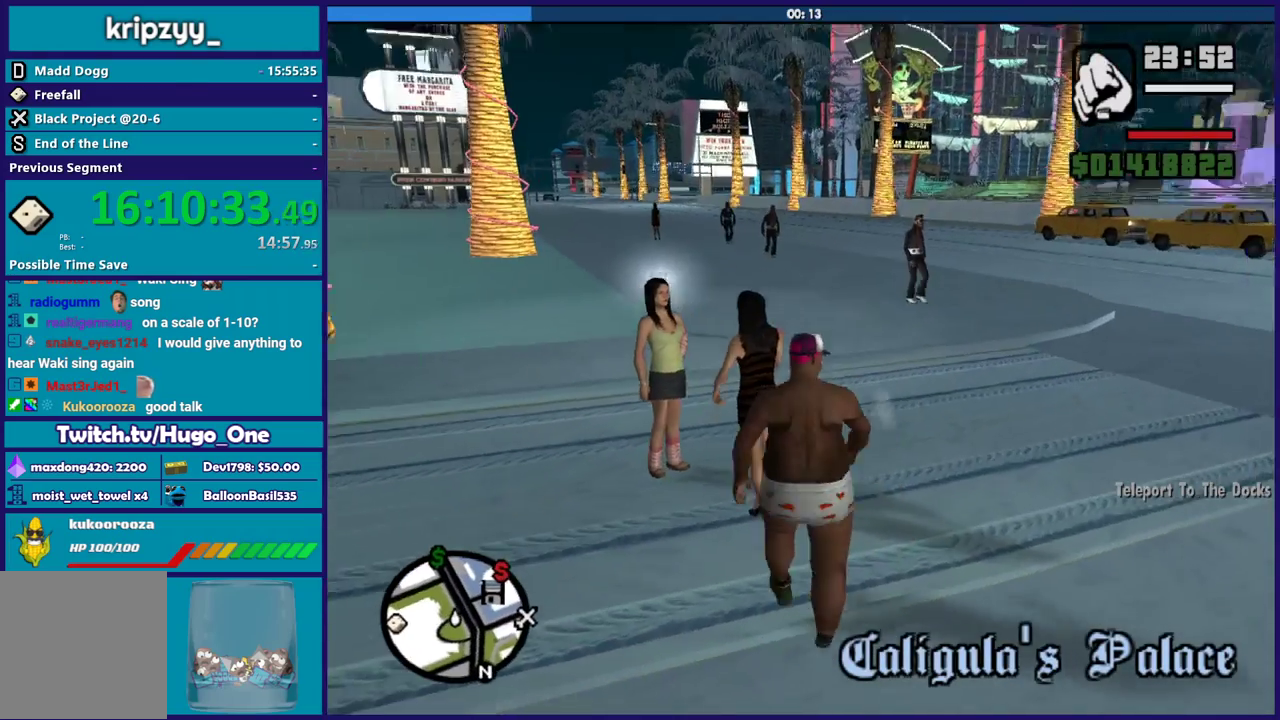
{"buttons": [], "left_stick": "center", "right_stick": "down-right", "button_events": []}
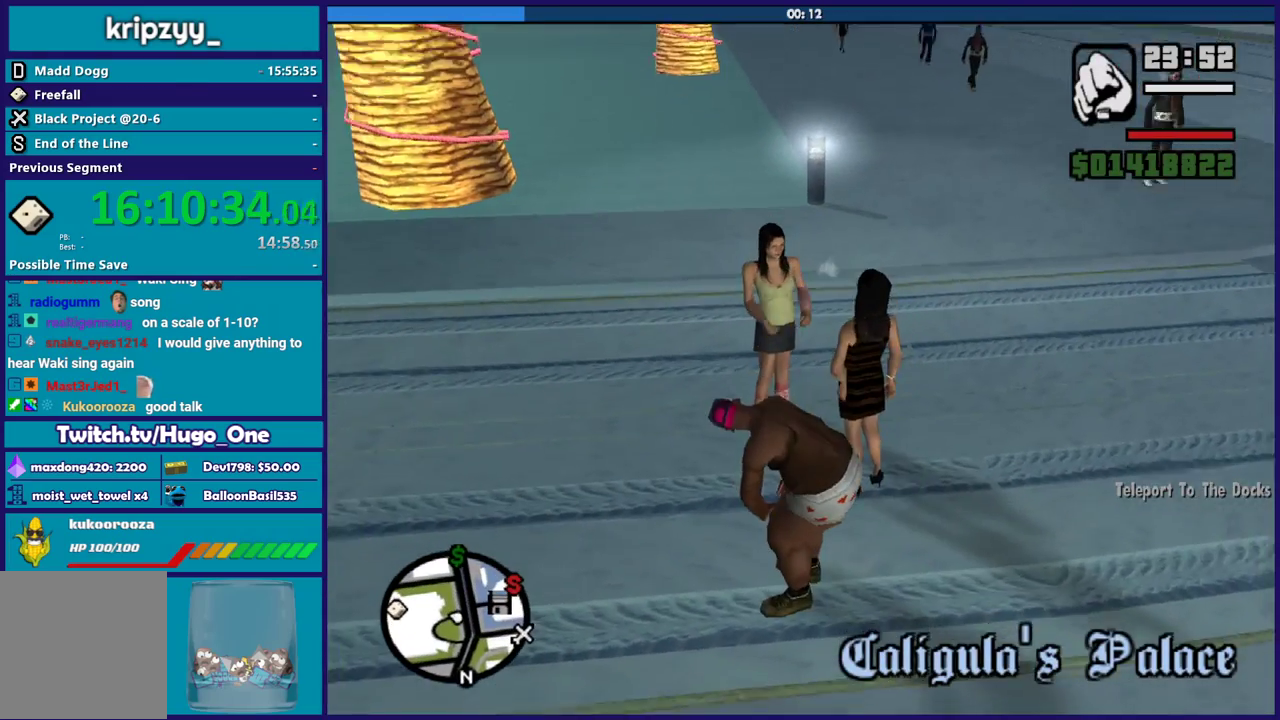
{"buttons": [], "left_stick": "center", "right_stick": "center", "button_events": []}
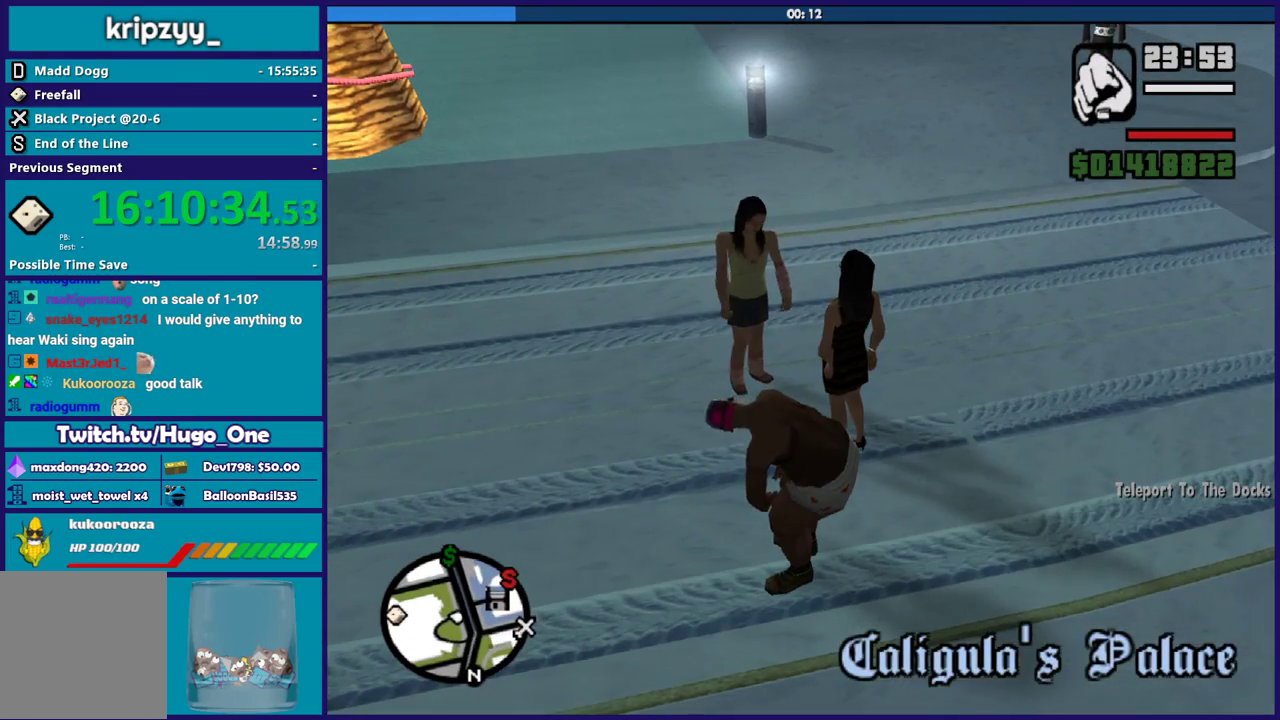
{"buttons": [], "left_stick": "center", "right_stick": "center", "button_events": []}
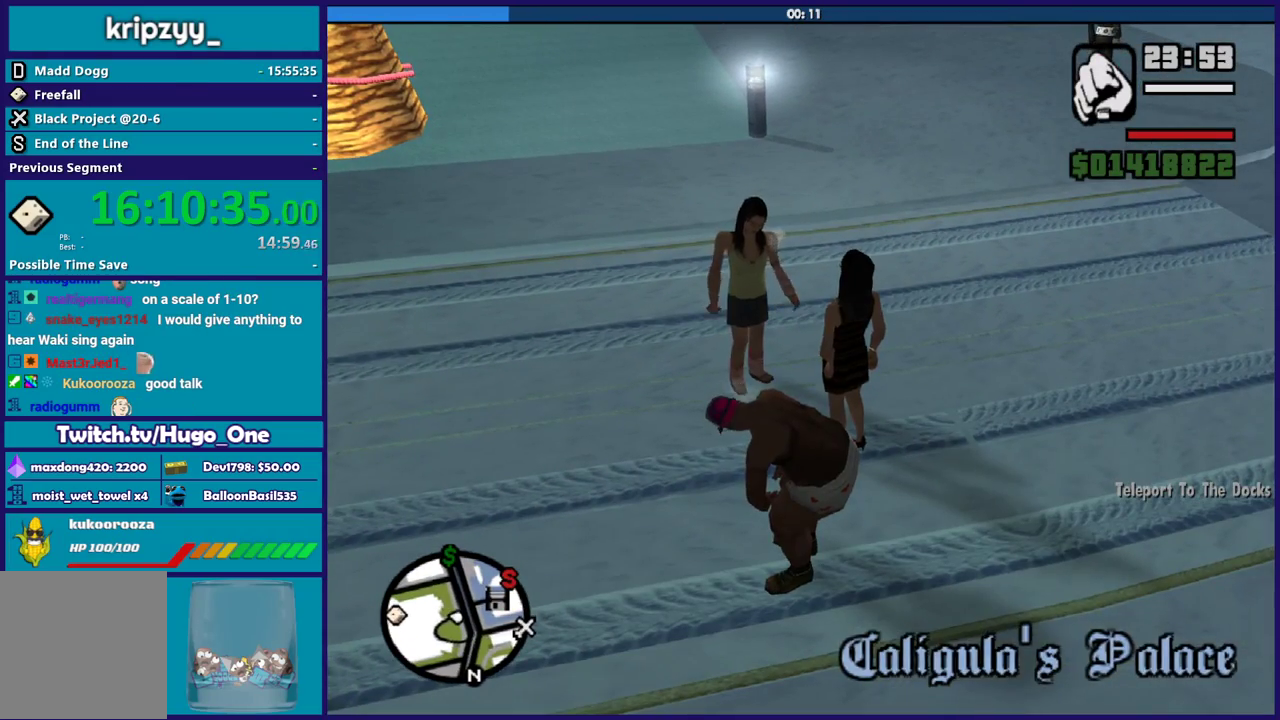
{"buttons": [], "left_stick": "center", "right_stick": "center", "button_events": []}
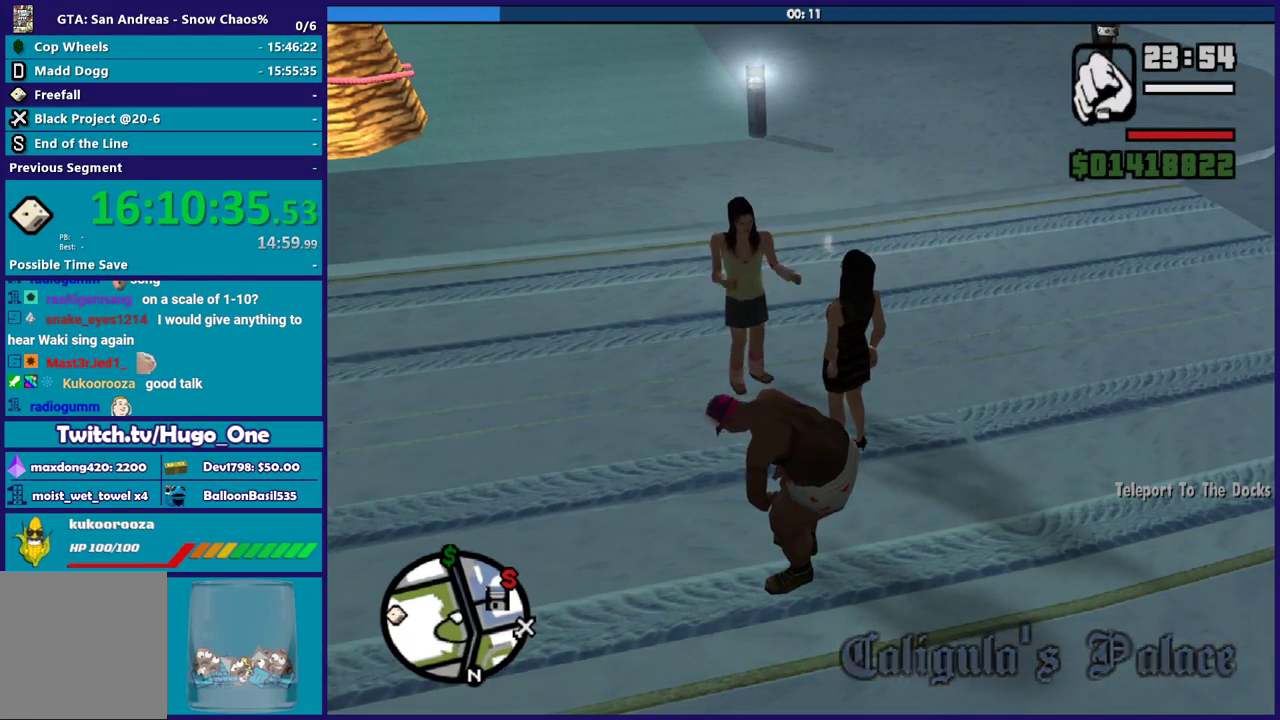
{"buttons": [], "left_stick": "center", "right_stick": "center", "button_events": []}
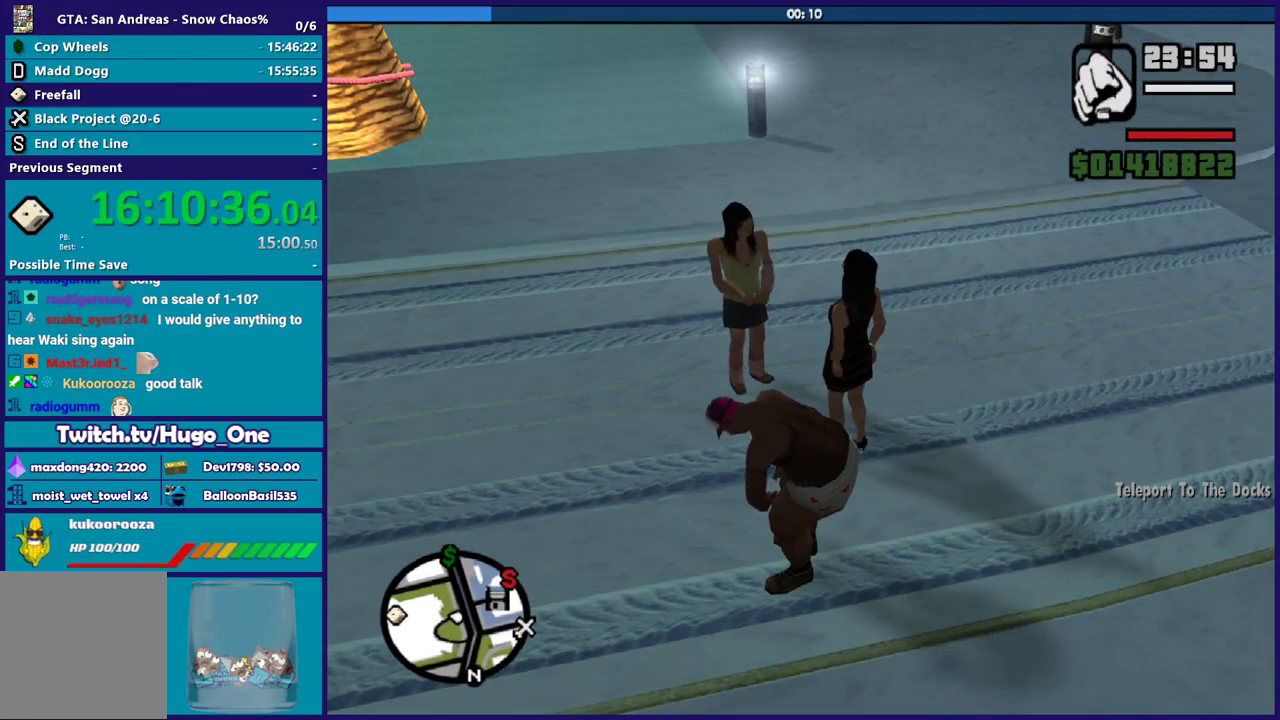
{"buttons": [], "left_stick": "center", "right_stick": "center", "button_events": []}
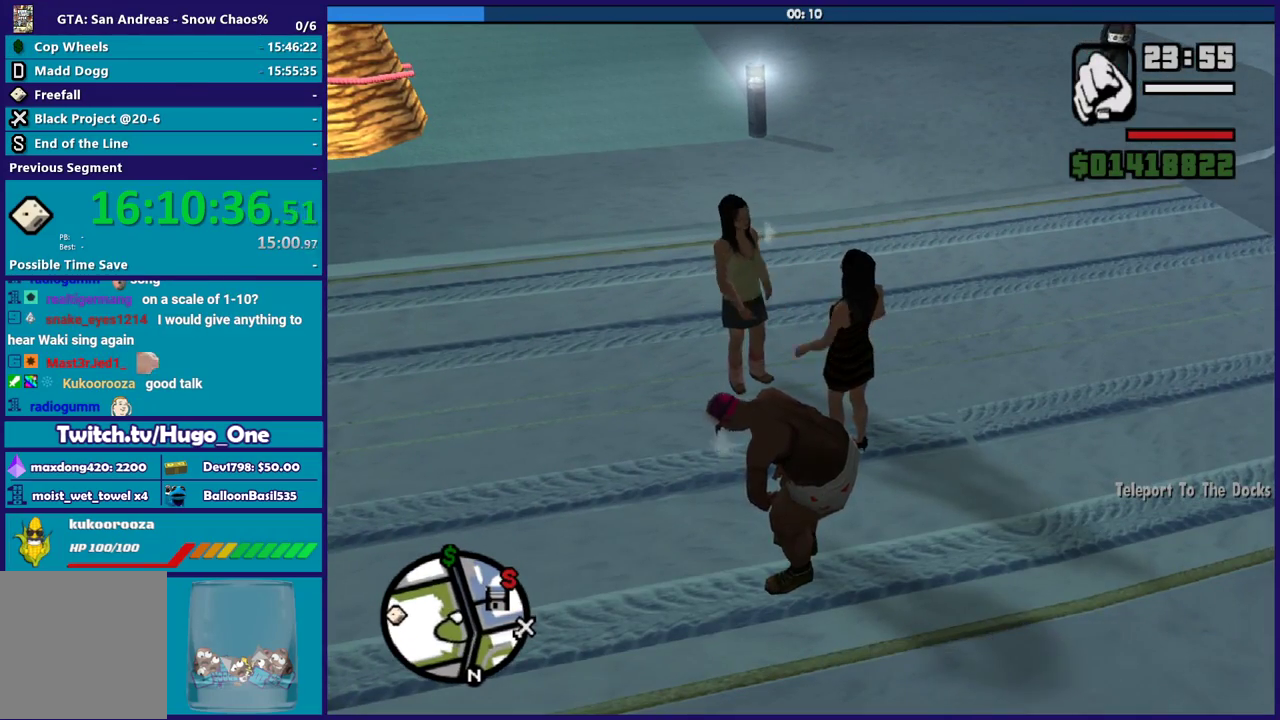
{"buttons": [], "left_stick": "left", "right_stick": "left", "button_events": []}
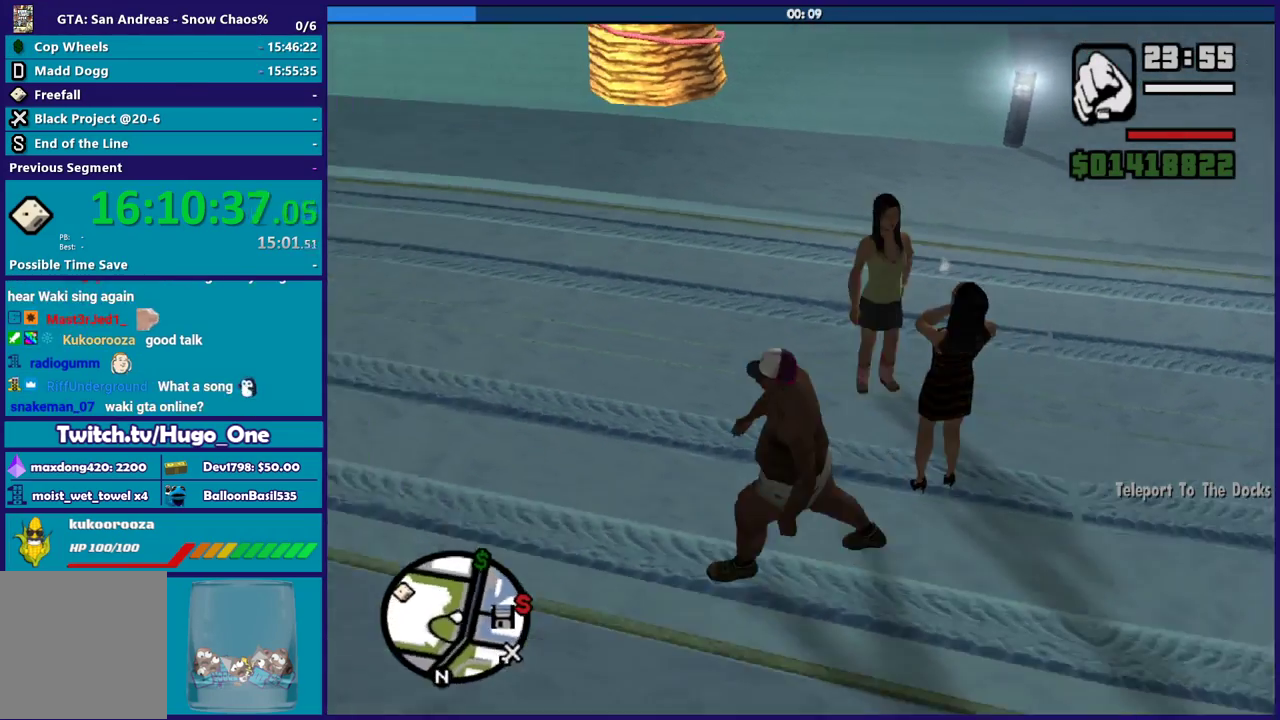
{"buttons": ["A"], "left_stick": "up-left", "right_stick": "center", "button_events": [[267, "A", "down"], [400, "A", "up"], [467, "A", "down"]]}
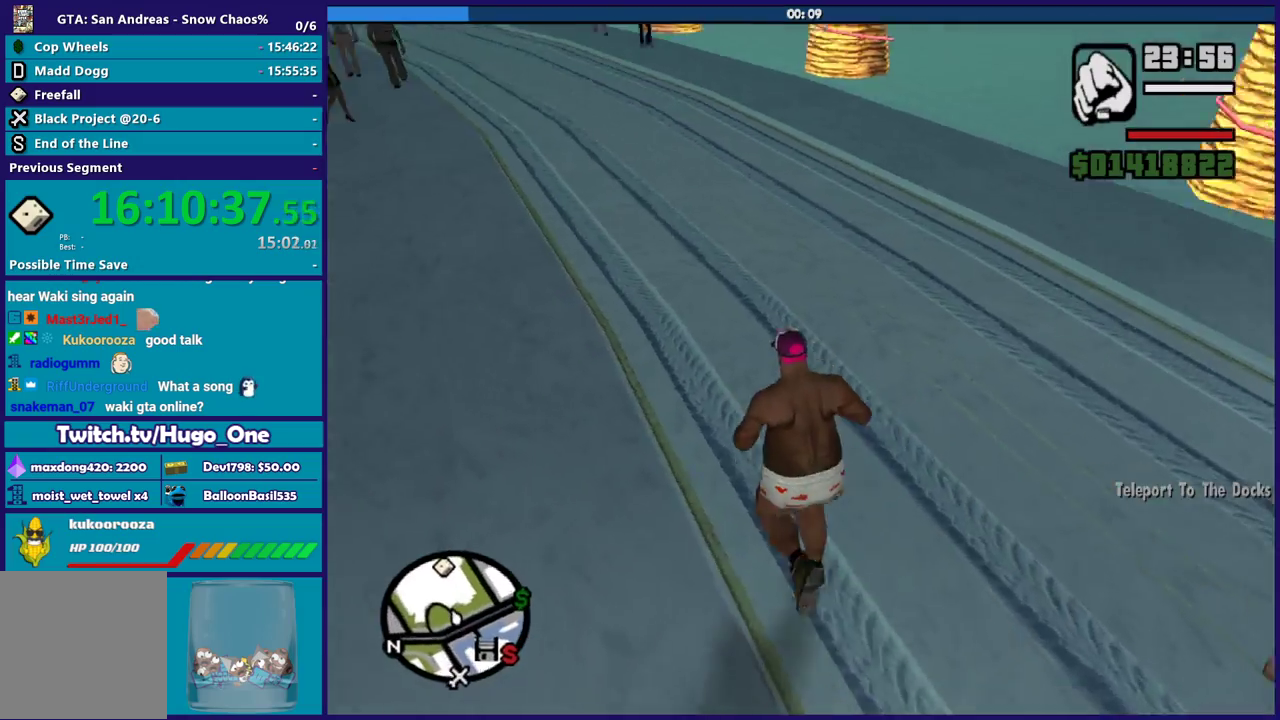
{"buttons": [], "left_stick": "up-left", "right_stick": "center", "button_events": [[100, "A", "up"], [167, "A", "down"], [267, "A", "up"], [367, "A", "down"], [468, "A", "up"]]}
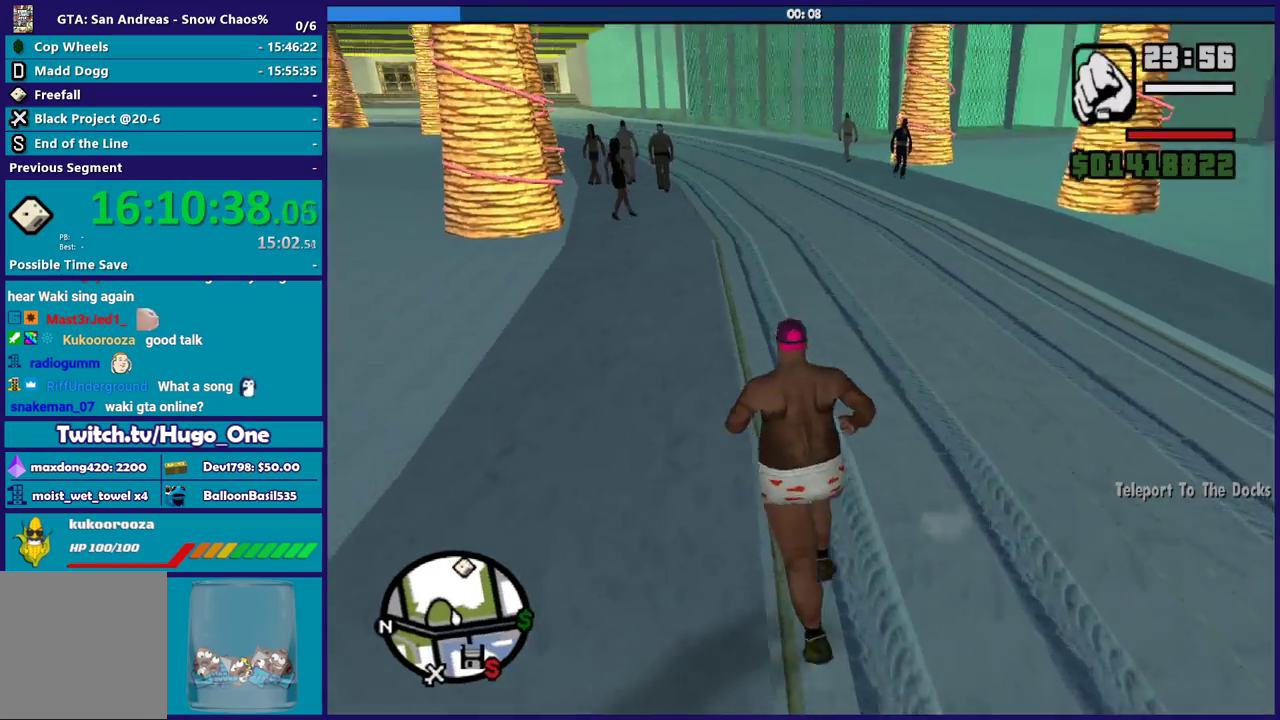
{"buttons": ["A"], "left_stick": "up", "right_stick": "center", "button_events": [[67, "A", "down"], [167, "A", "up"], [267, "A", "down"], [367, "A", "up"], [434, "A", "down"]]}
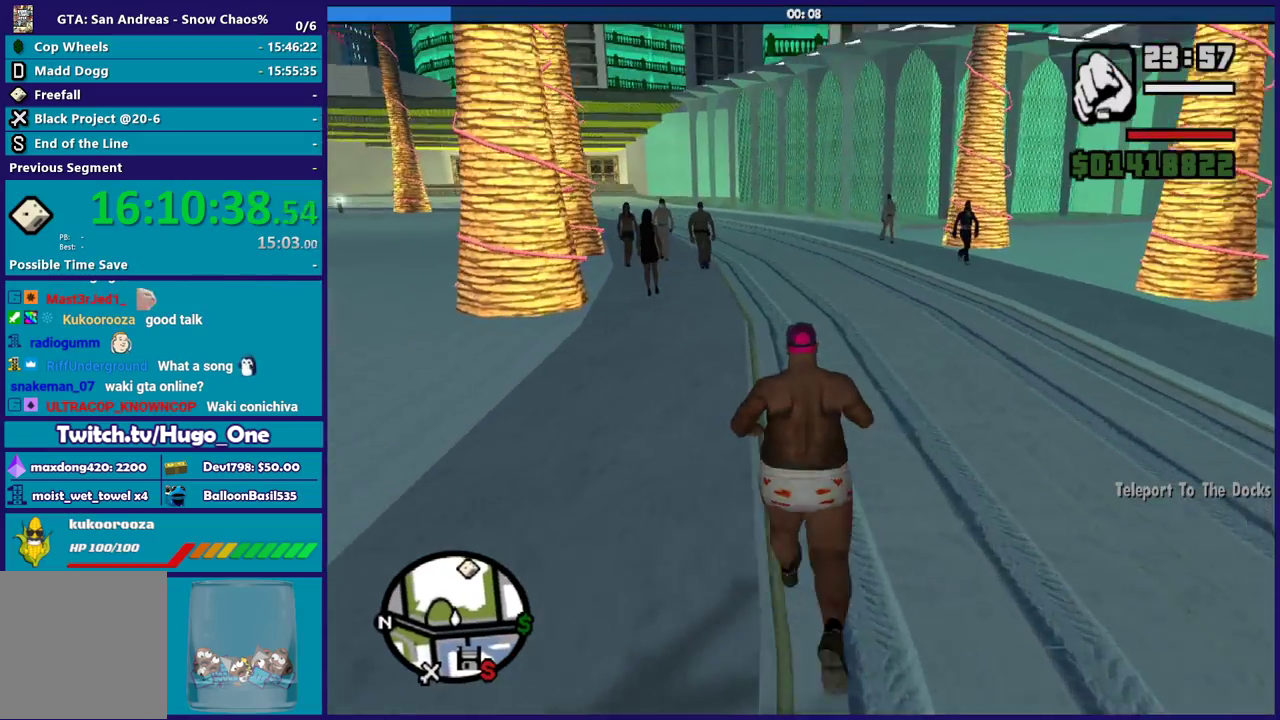
{"buttons": ["A"], "left_stick": "up", "right_stick": "center", "button_events": [[34, "A", "up"], [134, "A", "down"], [234, "A", "up"], [334, "A", "down"], [434, "A", "up"], [501, "A", "down"]]}
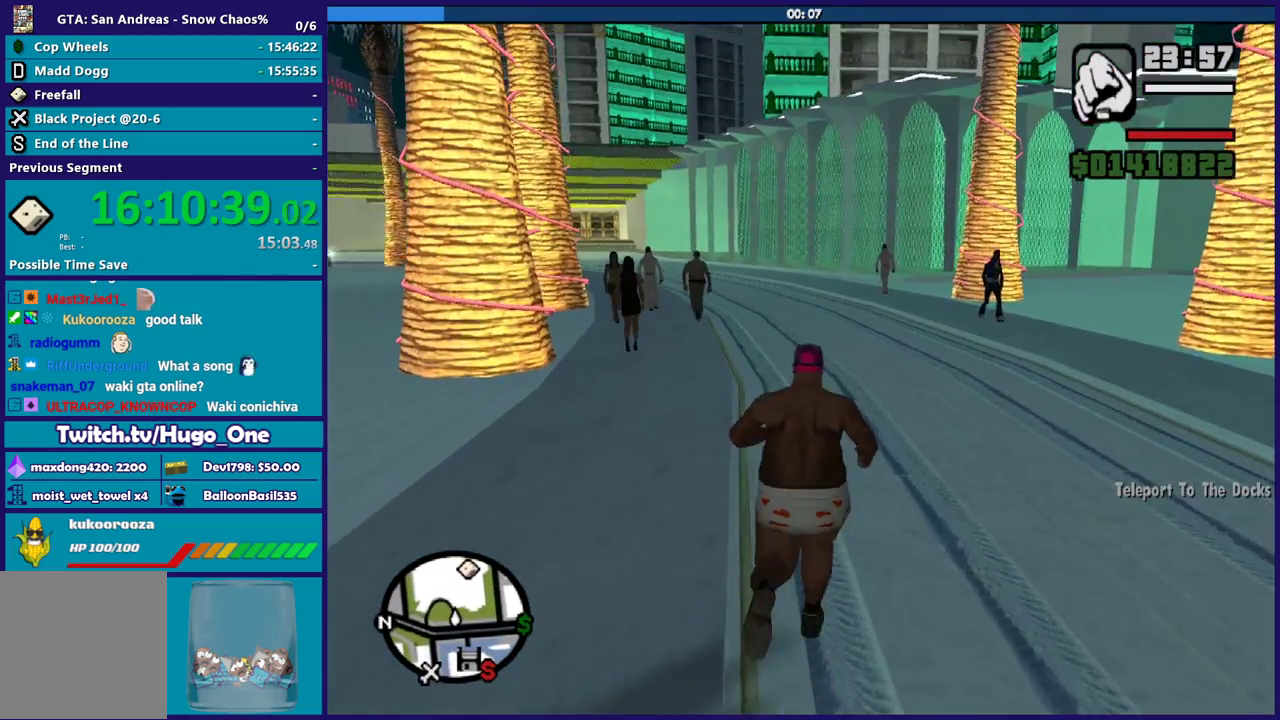
{"buttons": [], "left_stick": "up", "right_stick": "center", "button_events": [[100, "A", "up"], [200, "A", "down"], [300, "A", "up"], [367, "A", "down"], [467, "A", "up"]]}
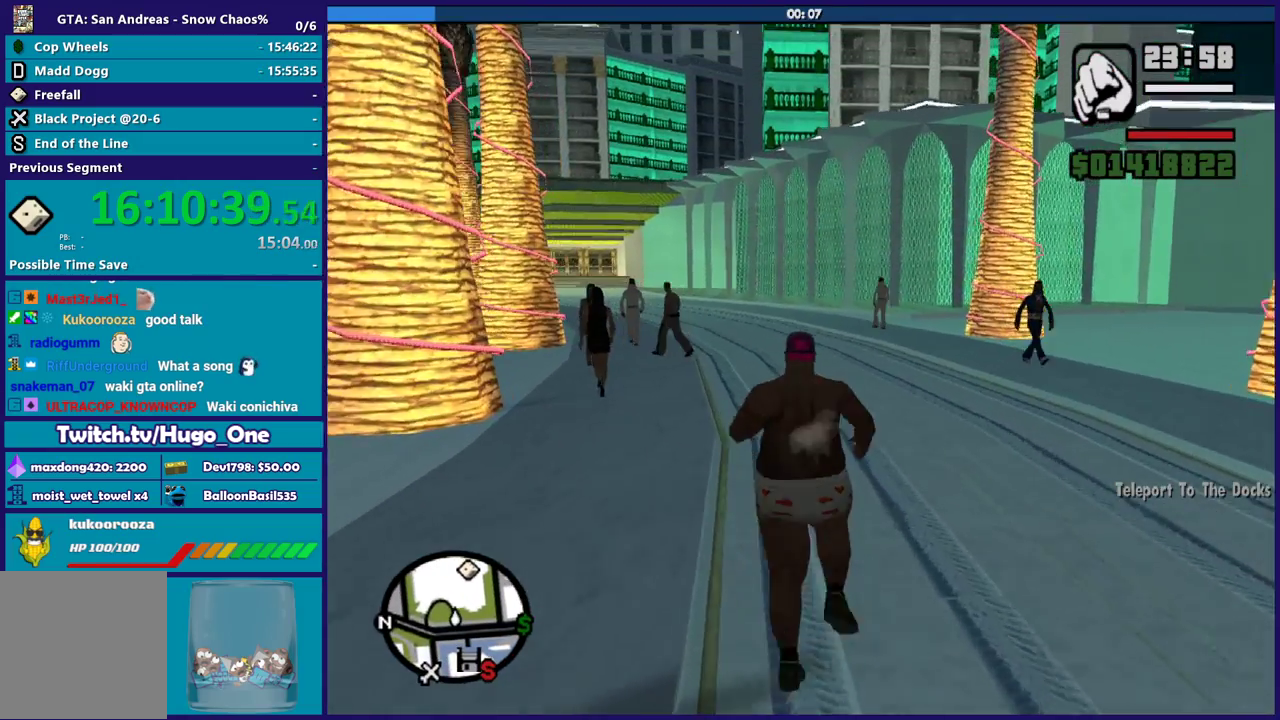
{"buttons": [], "left_stick": "up", "right_stick": "down", "button_events": [[67, "A", "down"], [100, "X", "down"], [167, "A", "up"], [301, "X", "up"]]}
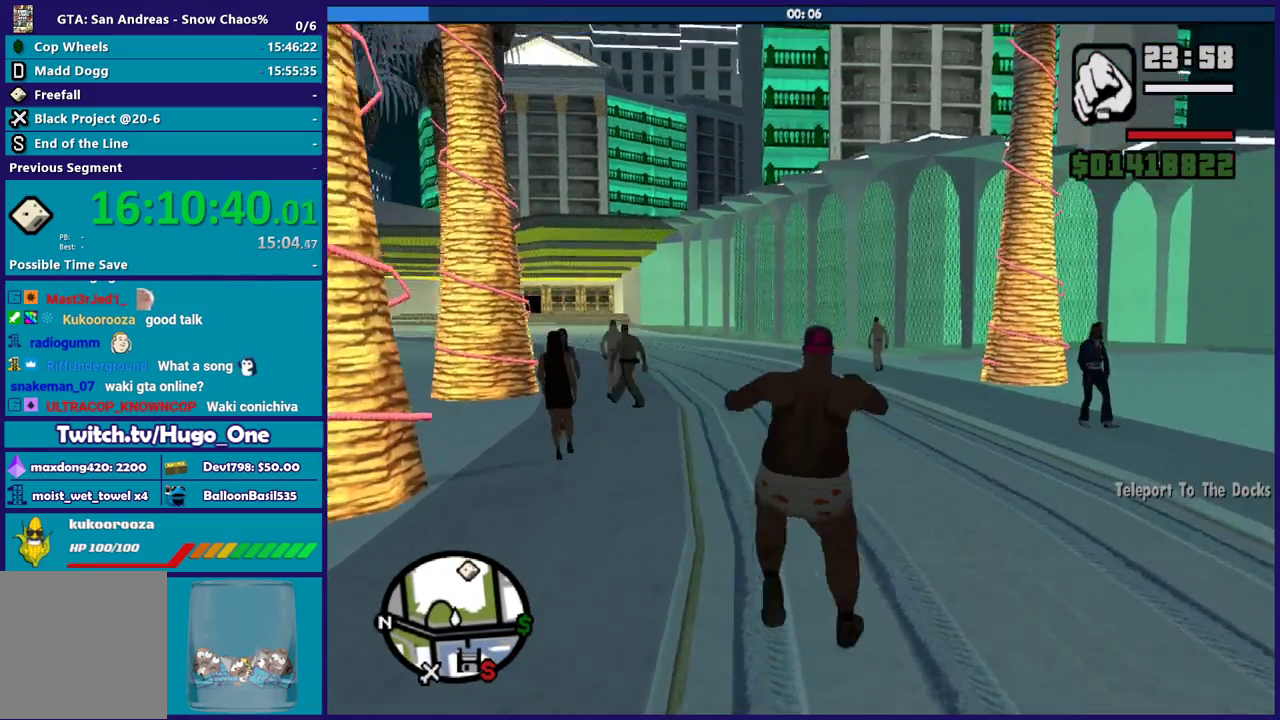
{"buttons": [], "left_stick": "up", "right_stick": "center", "button_events": [[167, "A", "down"], [300, "A", "up"], [367, "A", "down"], [467, "A", "up"]]}
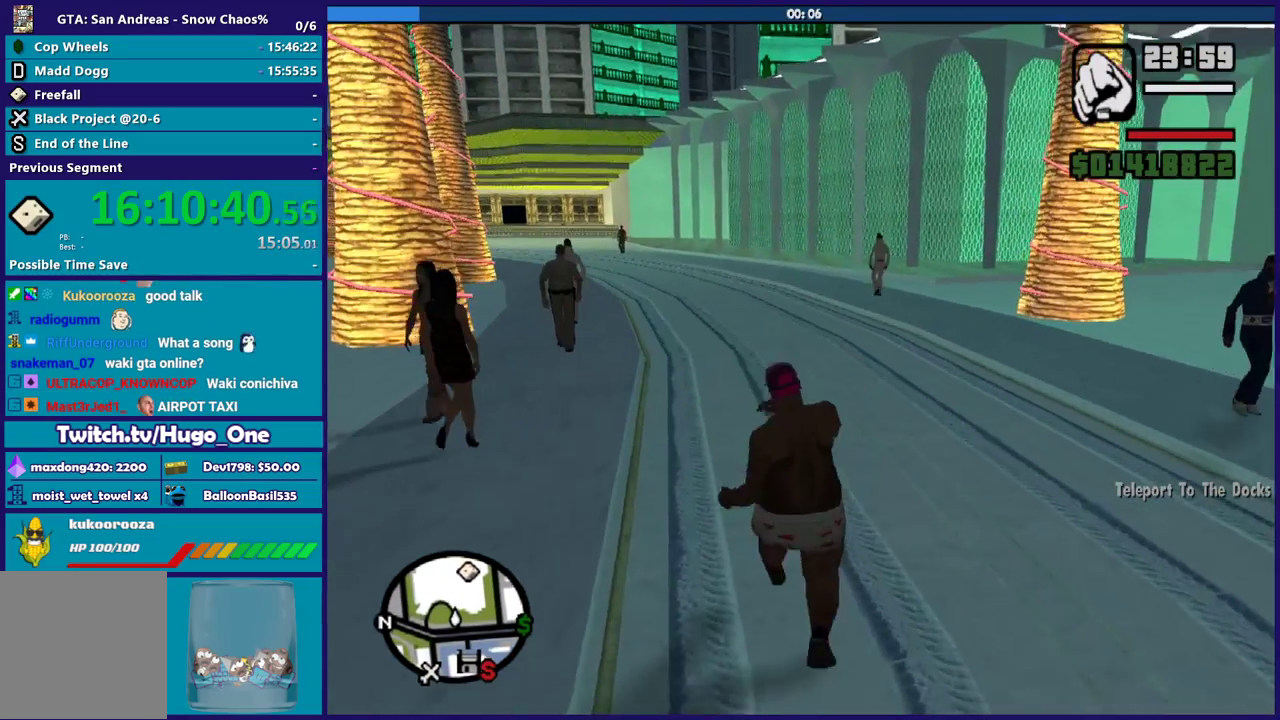
{"buttons": ["A"], "left_stick": "up", "right_stick": "center", "button_events": [[67, "A", "down"], [167, "A", "up"], [234, "A", "down"], [367, "A", "up"], [434, "A", "down"]]}
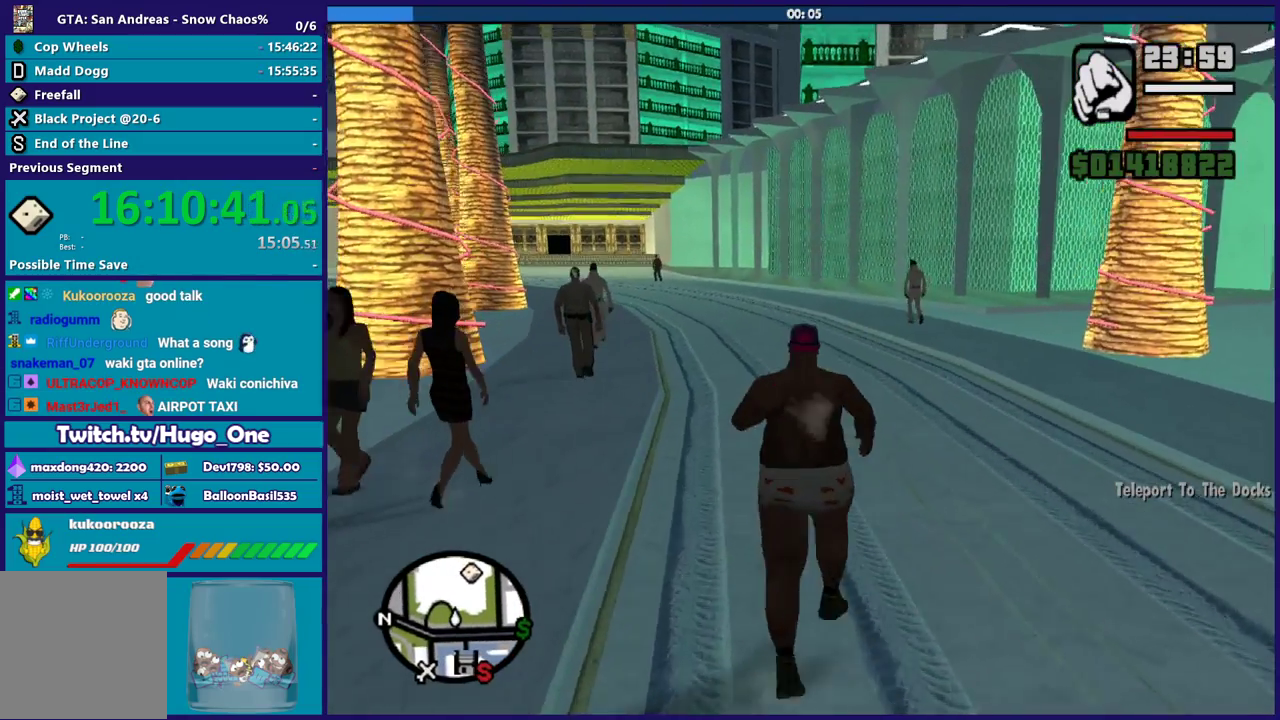
{"buttons": [], "left_stick": "up", "right_stick": "down", "button_events": [[67, "A", "up"], [133, "A", "down"], [133, "X", "down"], [233, "A", "up"], [267, "X", "up"]]}
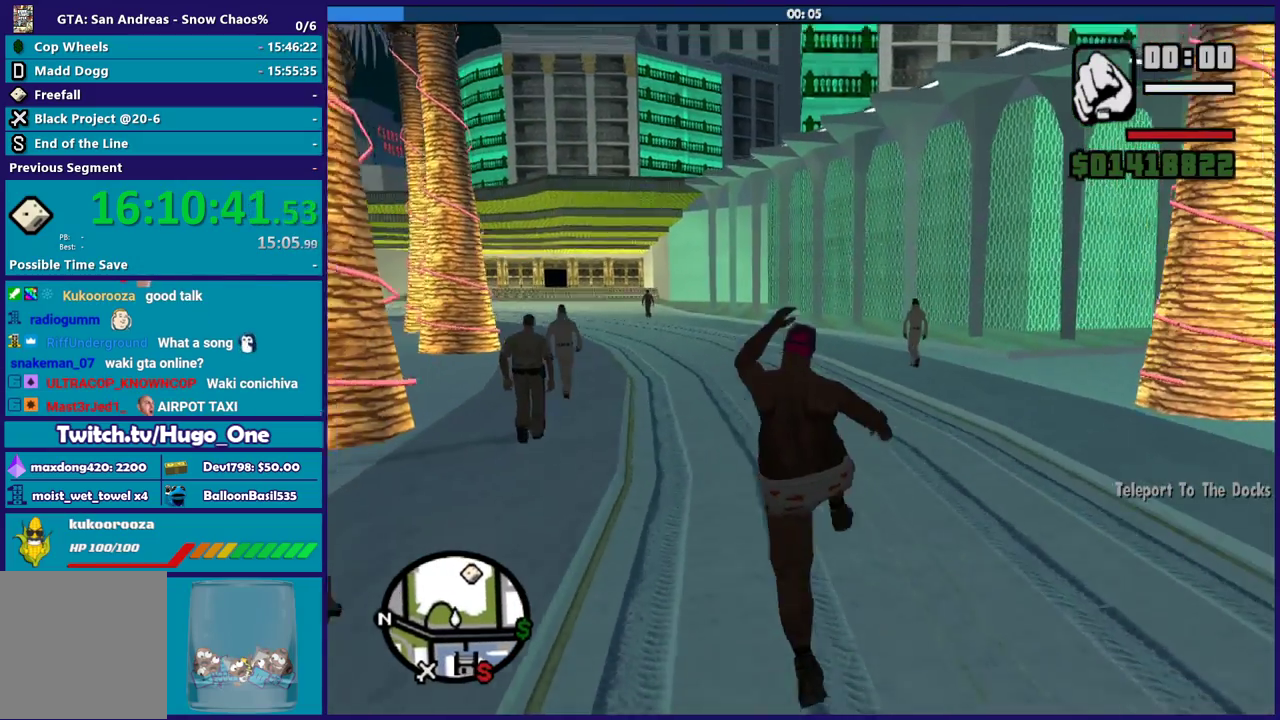
{"buttons": [], "left_stick": "up", "right_stick": "center", "button_events": [[167, "A", "down"], [267, "A", "up"], [334, "A", "down"], [468, "A", "up"]]}
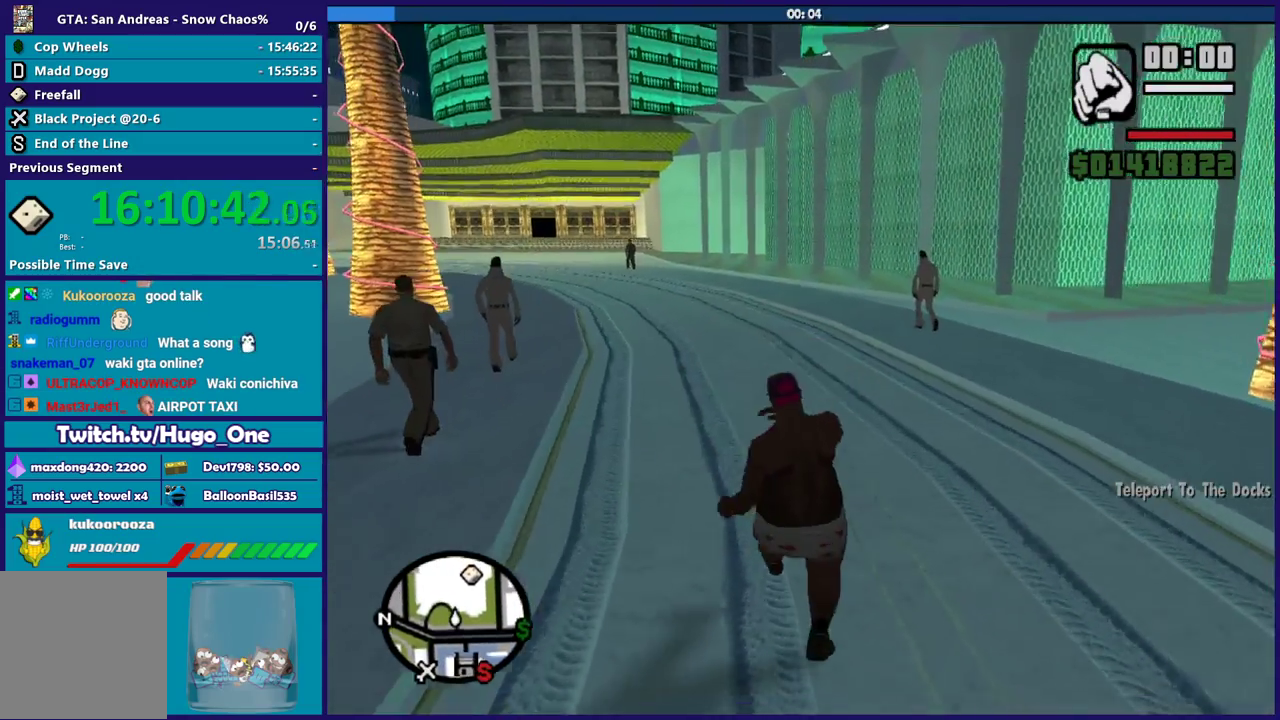
{"buttons": ["A", "R1"], "left_stick": "up", "right_stick": "center", "button_events": [[33, "A", "down"], [467, "R1", "down"]]}
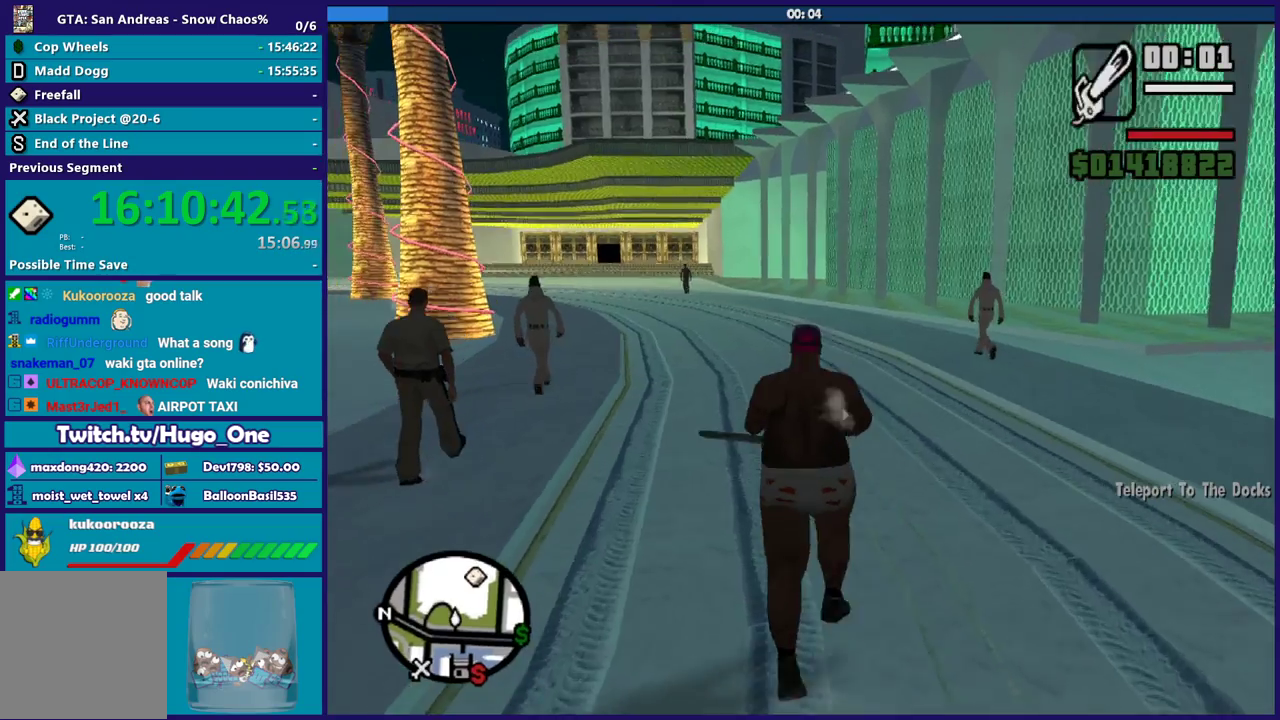
{"buttons": [], "left_stick": "up", "right_stick": "down-left", "button_events": [[67, "R1", "up"], [101, "A", "up"], [167, "A", "down"], [167, "R1", "down"], [267, "A", "up"], [267, "R1", "up"]]}
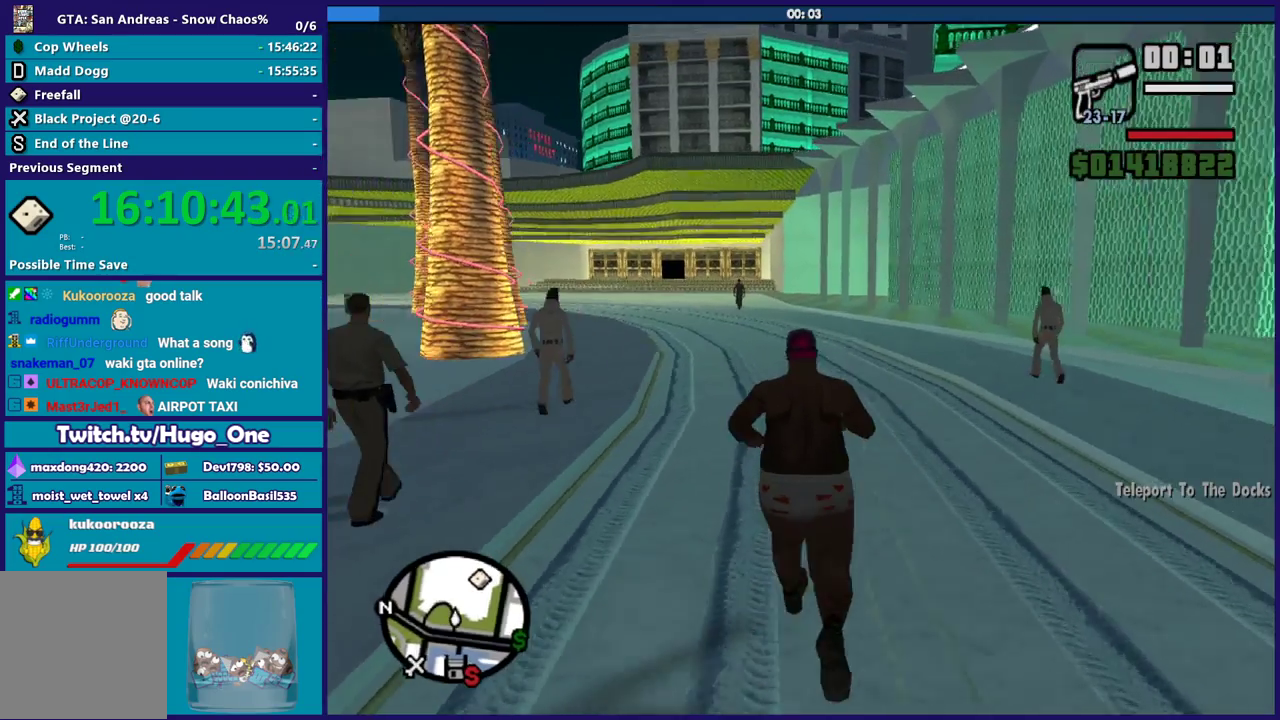
{"buttons": [], "left_stick": "up", "right_stick": "center", "button_events": []}
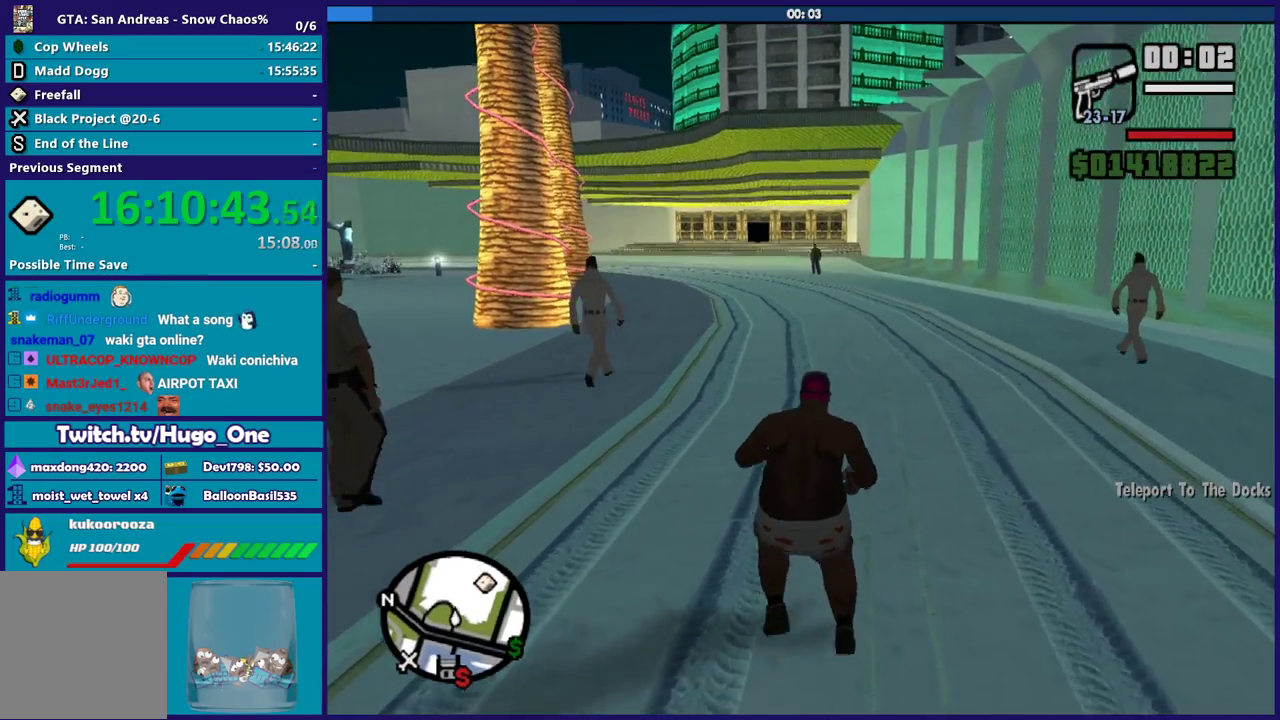
{"buttons": ["L2"], "left_stick": "up", "right_stick": "right", "button_events": [[67, "A", "down"], [100, "L2", "down"], [201, "A", "up"]]}
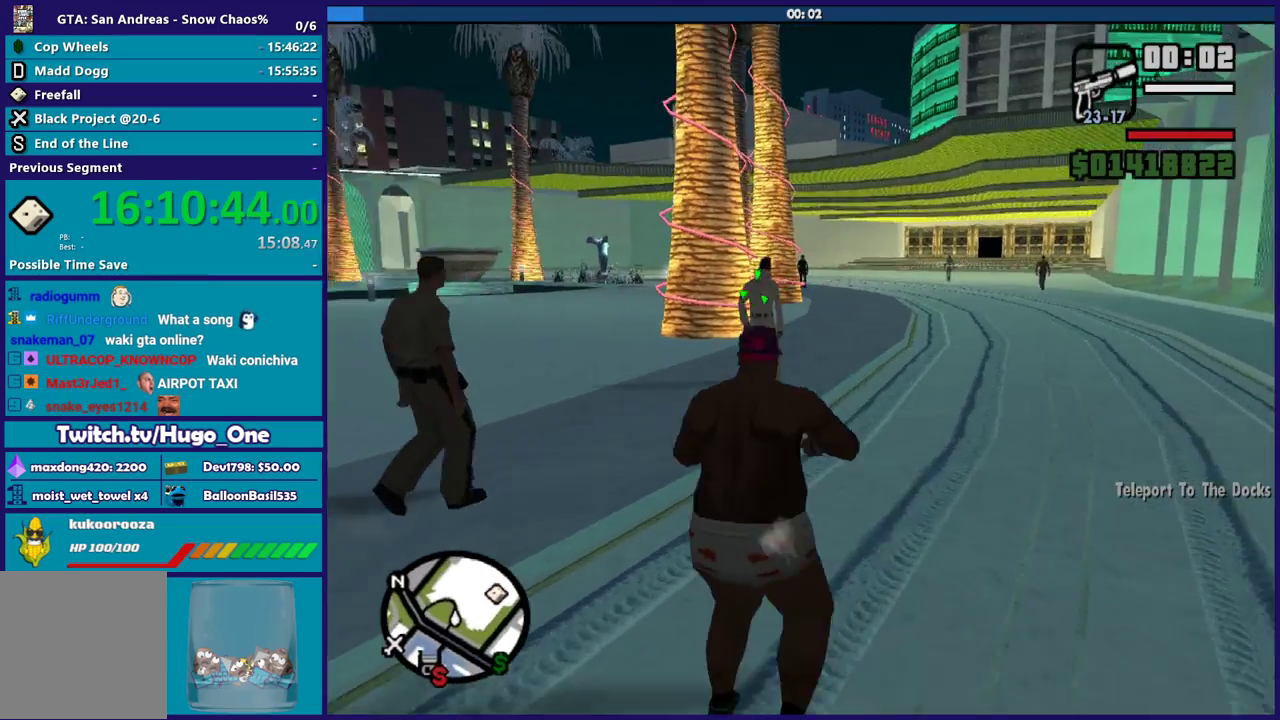
{"buttons": ["L2"], "left_stick": "up", "right_stick": "center", "button_events": []}
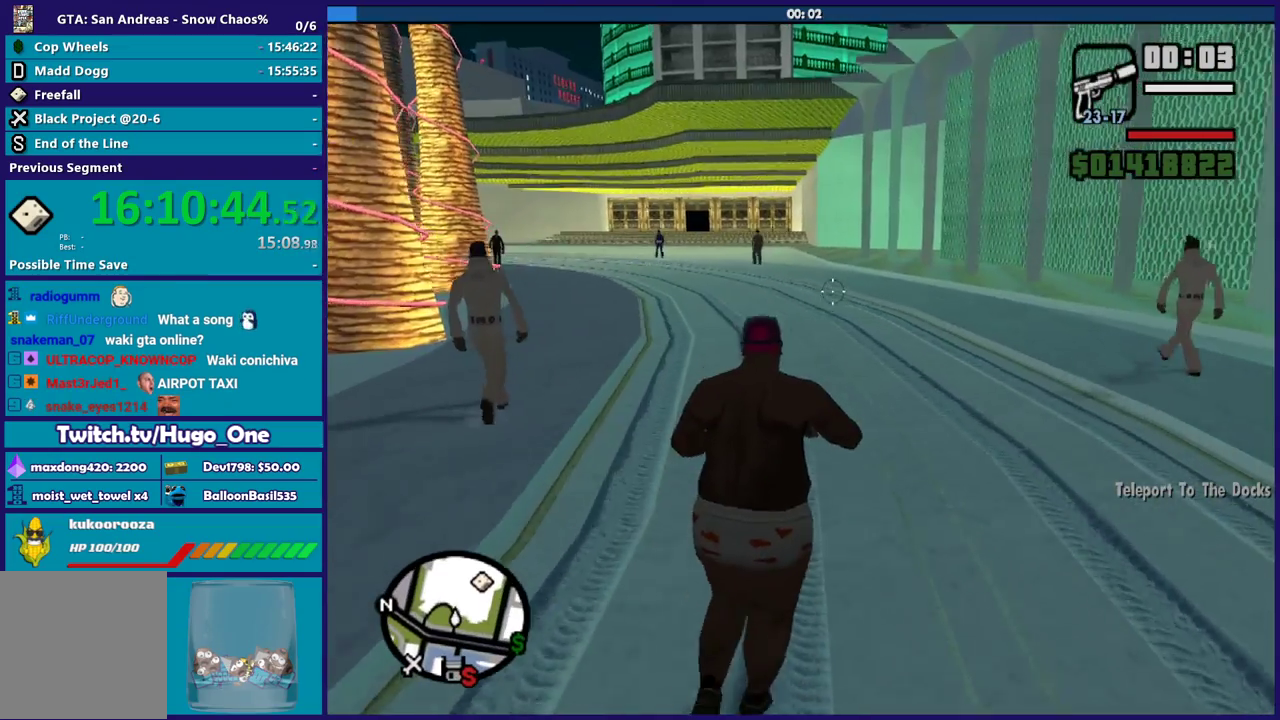
{"buttons": ["L2"], "left_stick": "up", "right_stick": "down", "button_events": []}
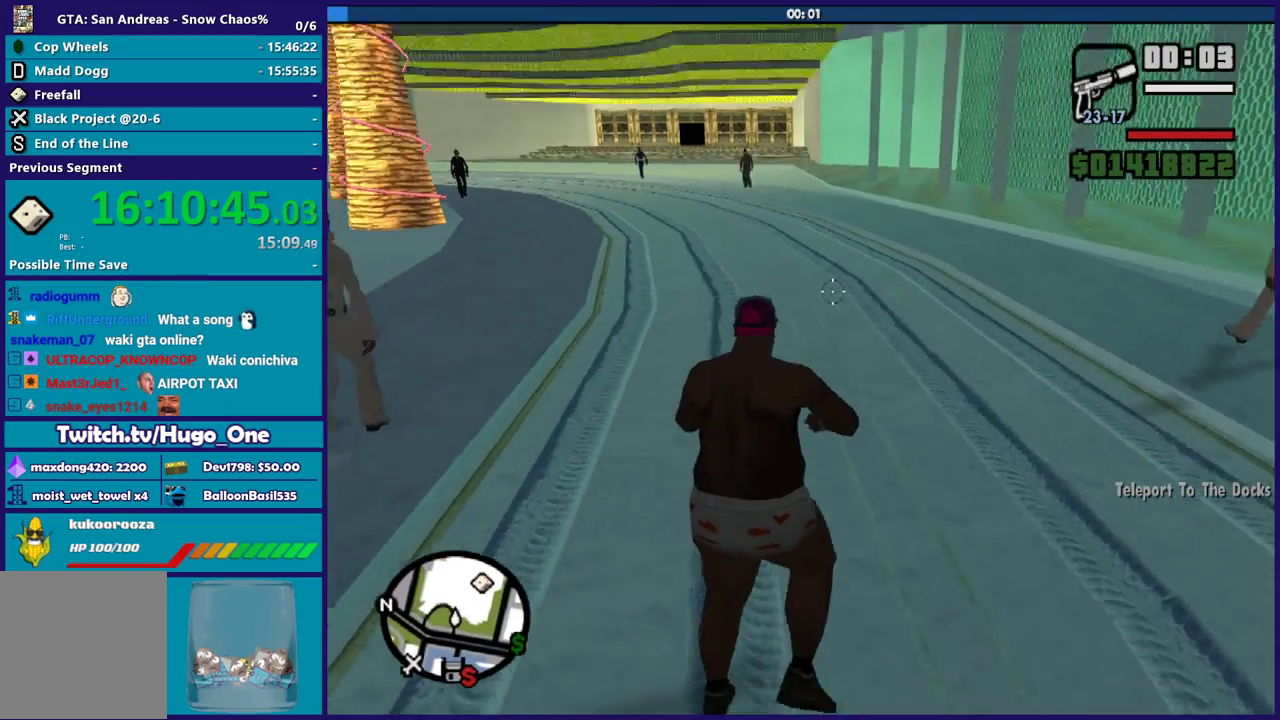
{"buttons": ["L2"], "left_stick": "up", "right_stick": "down-left", "button_events": []}